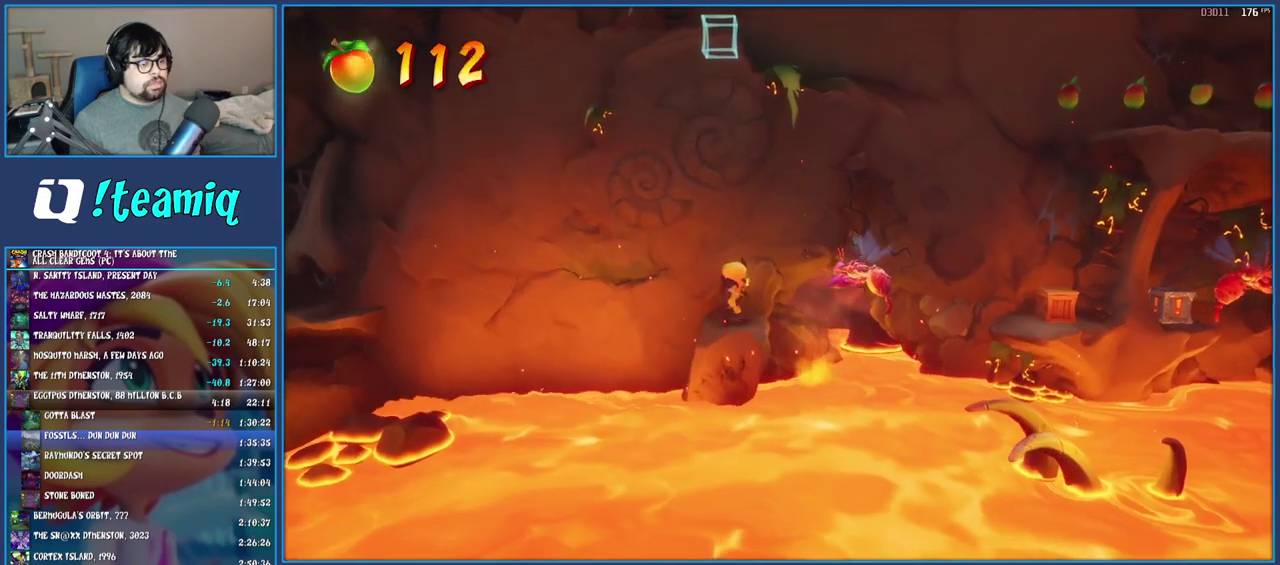
Gameplay with a controller (PlayStation layout); each line is a JSON object with the inputs held at the frame after it. "events" lists button and stick changes between this image and that frame as [ms after this image, input, new state], when the widget could be followed in between. Not read: L1 L3 R3.
{"buttons": ["CROSS"], "left_stick": "right", "right_stick": "center", "events": [[50, "SQUARE", "down"], [267, "SQUARE", "up"], [350, "SQUARE", "down"], [433, "SQUARE", "up"], [450, "left_stick", "right"], [483, "CROSS", "down"]]}
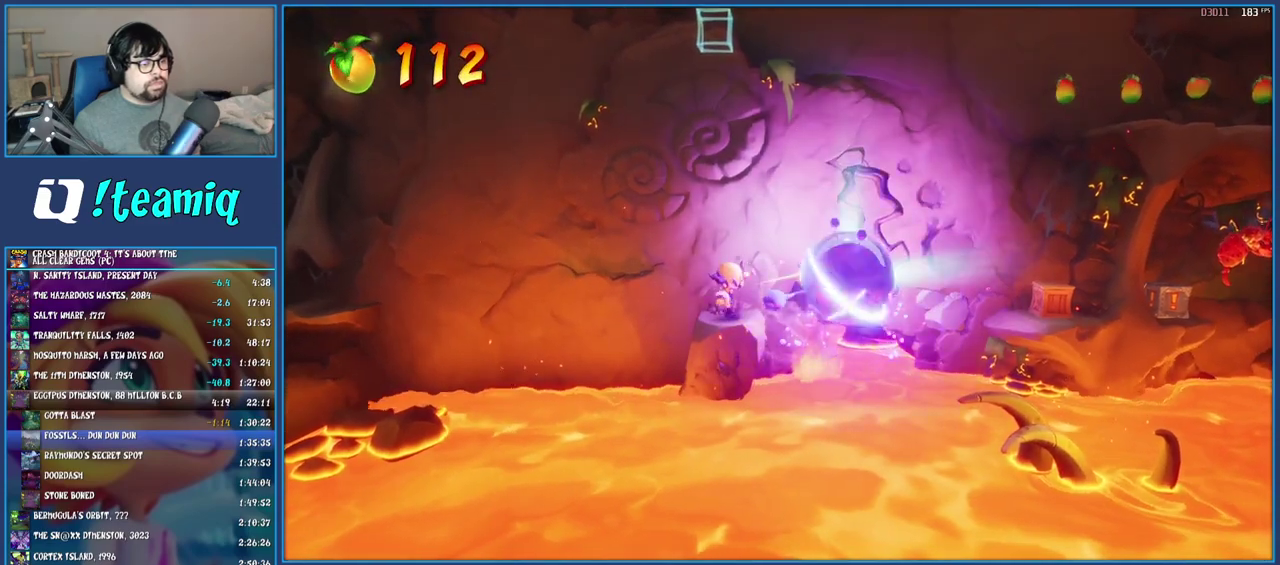
{"buttons": ["CROSS"], "left_stick": "right", "right_stick": "center", "events": []}
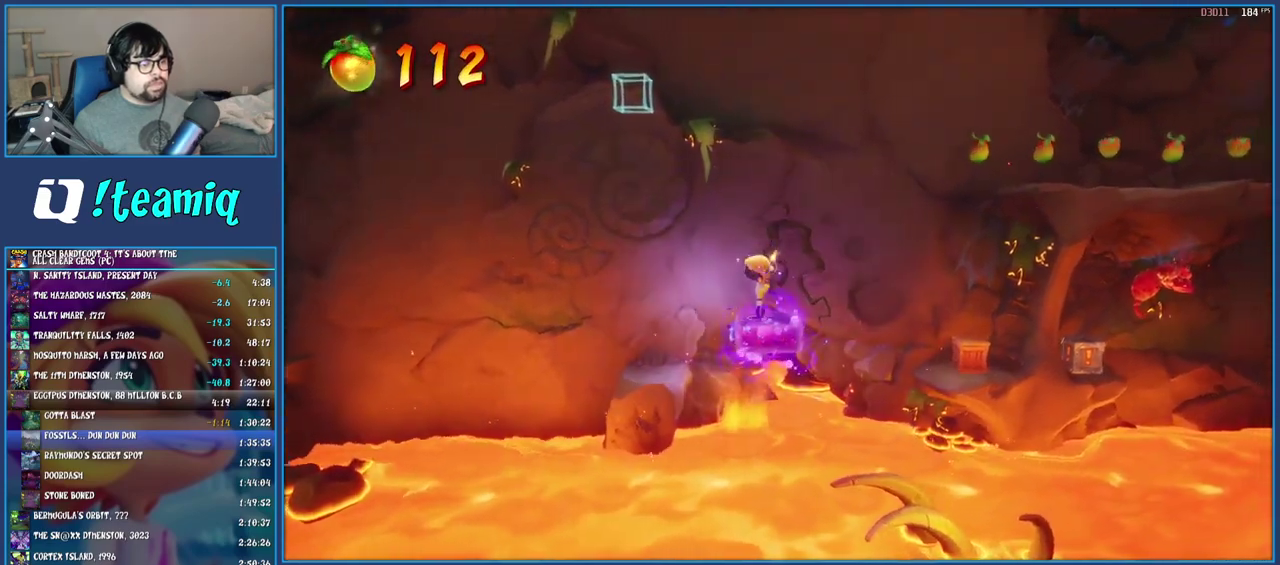
{"buttons": ["CROSS"], "left_stick": "right", "right_stick": "center", "events": [[283, "R1", "down"], [500, "R1", "up"]]}
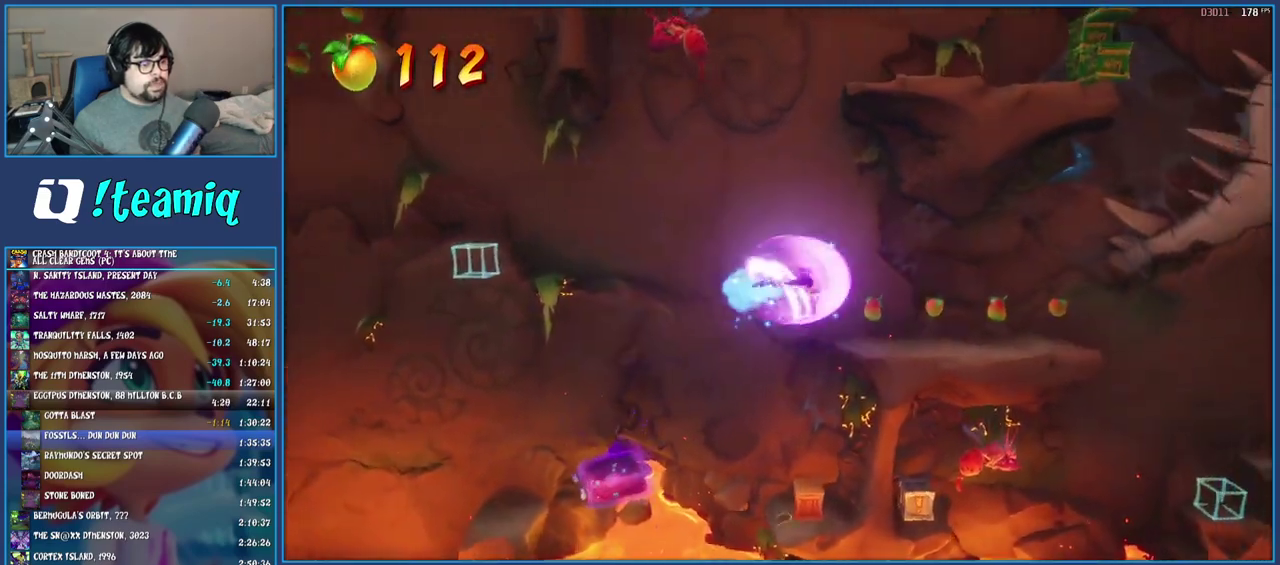
{"buttons": [], "left_stick": "right", "right_stick": "center", "events": [[317, "CROSS", "up"]]}
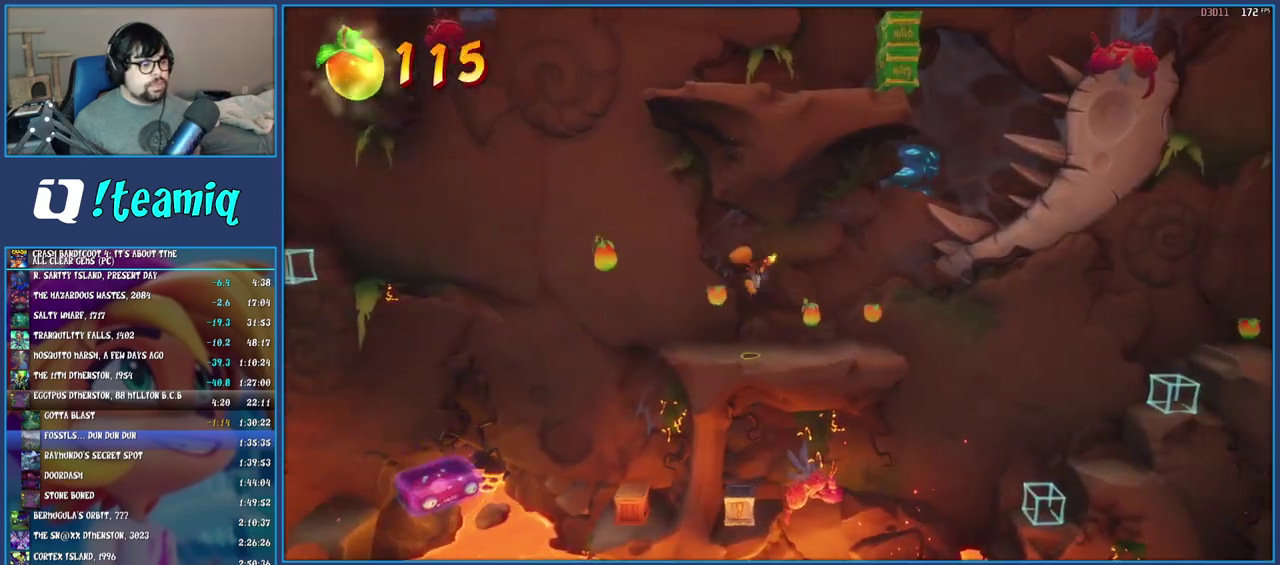
{"buttons": [], "left_stick": "right", "right_stick": "center", "events": []}
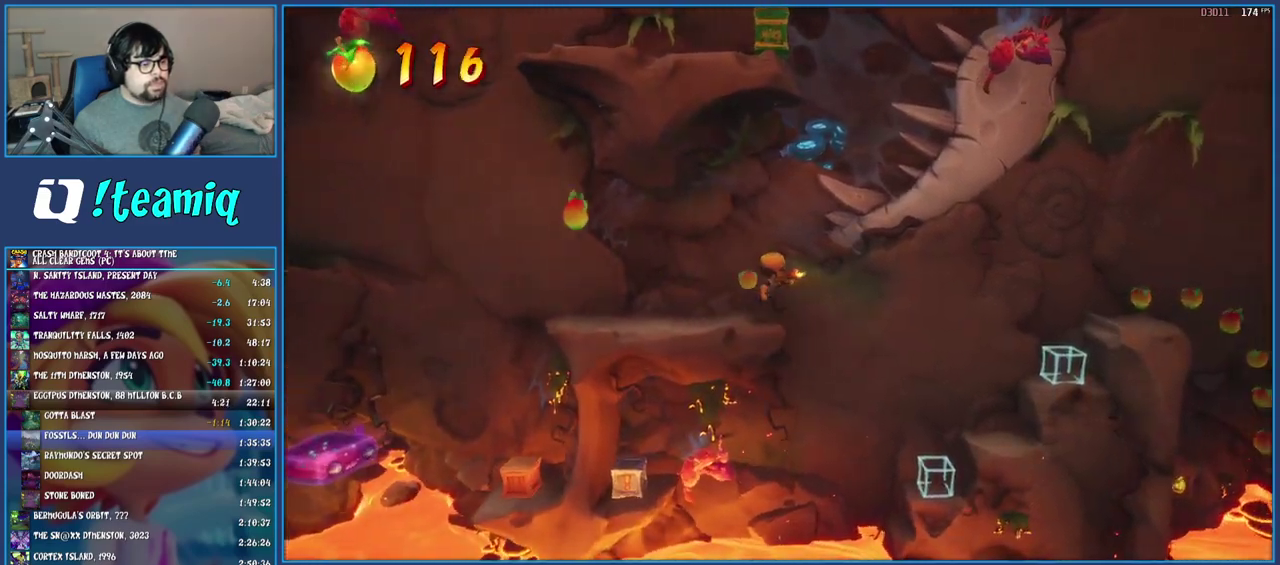
{"buttons": [], "left_stick": "right", "right_stick": "center", "events": []}
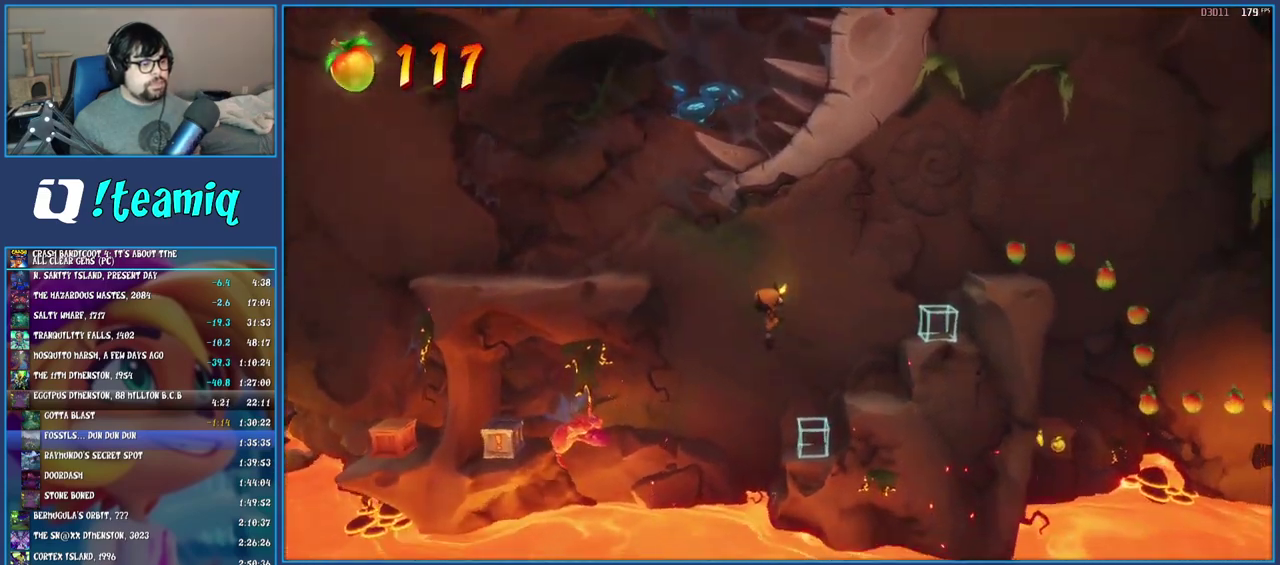
{"buttons": ["SQUARE"], "left_stick": "center", "right_stick": "center", "events": [[200, "left_stick", "center"], [250, "left_stick", "left"], [383, "left_stick", "center"], [417, "SQUARE", "down"]]}
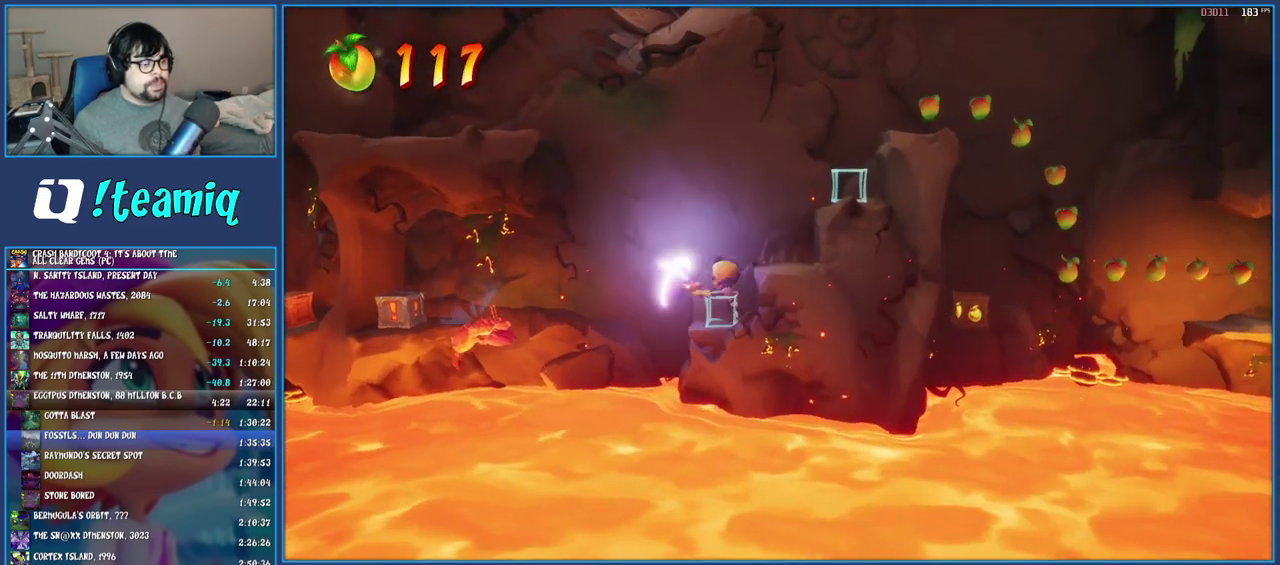
{"buttons": ["CROSS"], "left_stick": "center", "right_stick": "center", "events": [[33, "SQUARE", "up"], [283, "CROSS", "down"], [333, "left_stick", "left"], [500, "left_stick", "center"]]}
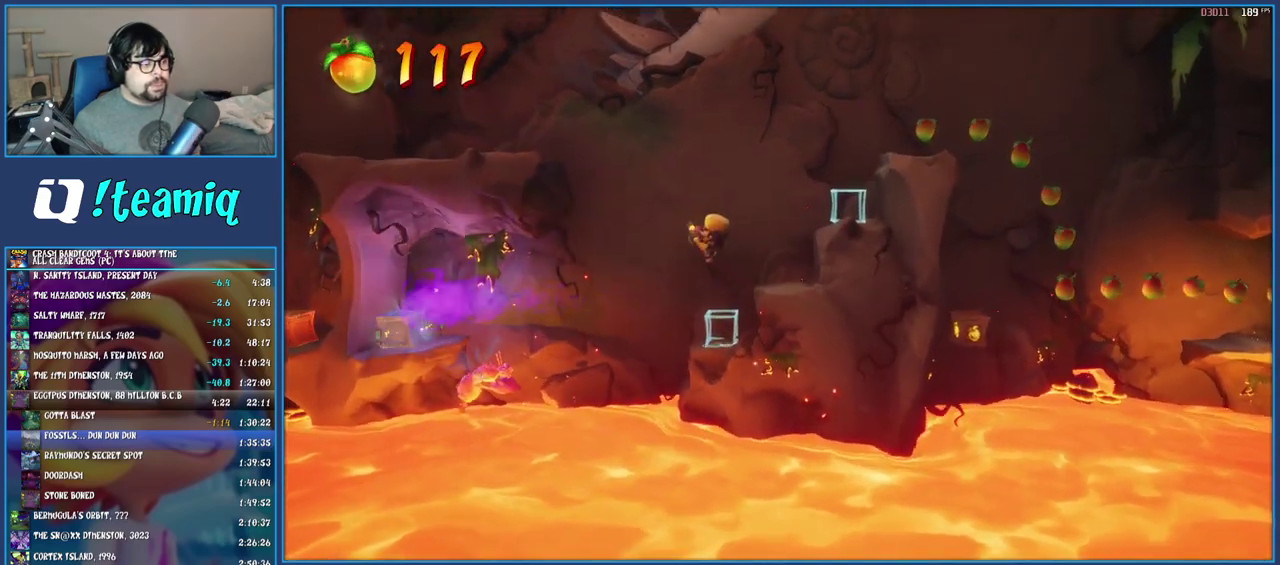
{"buttons": ["CROSS"], "left_stick": "right", "right_stick": "center", "events": [[217, "left_stick", "right"]]}
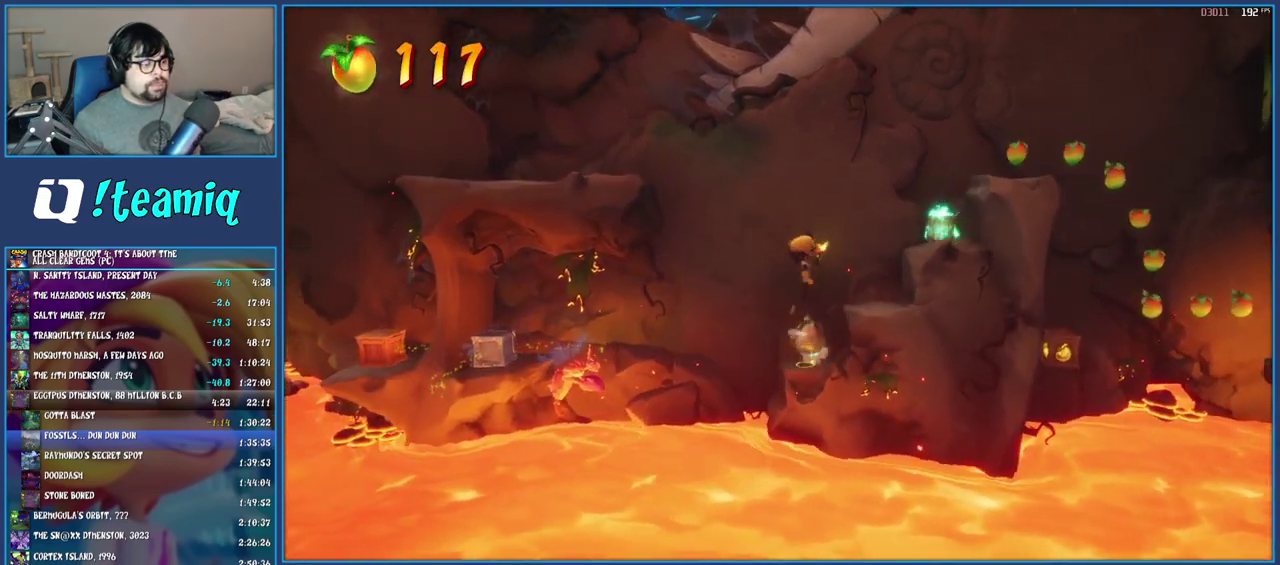
{"buttons": [], "left_stick": "right", "right_stick": "center", "events": [[50, "CROSS", "up"]]}
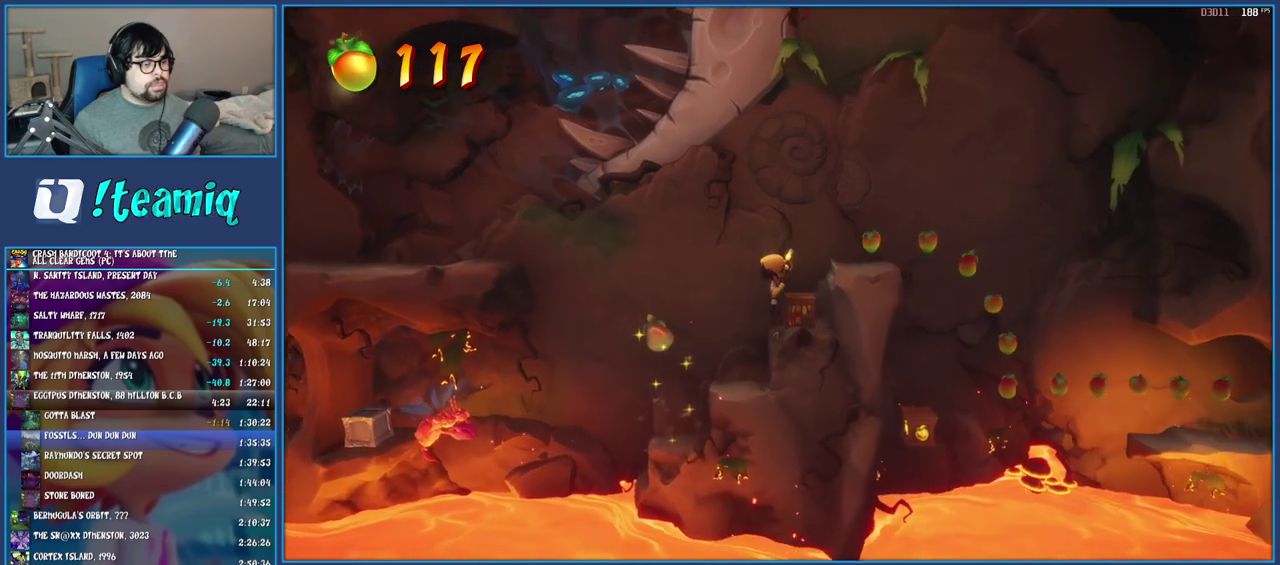
{"buttons": ["CROSS"], "left_stick": "right", "right_stick": "center", "events": [[117, "SQUARE", "down"], [250, "SQUARE", "up"], [300, "CROSS", "down"]]}
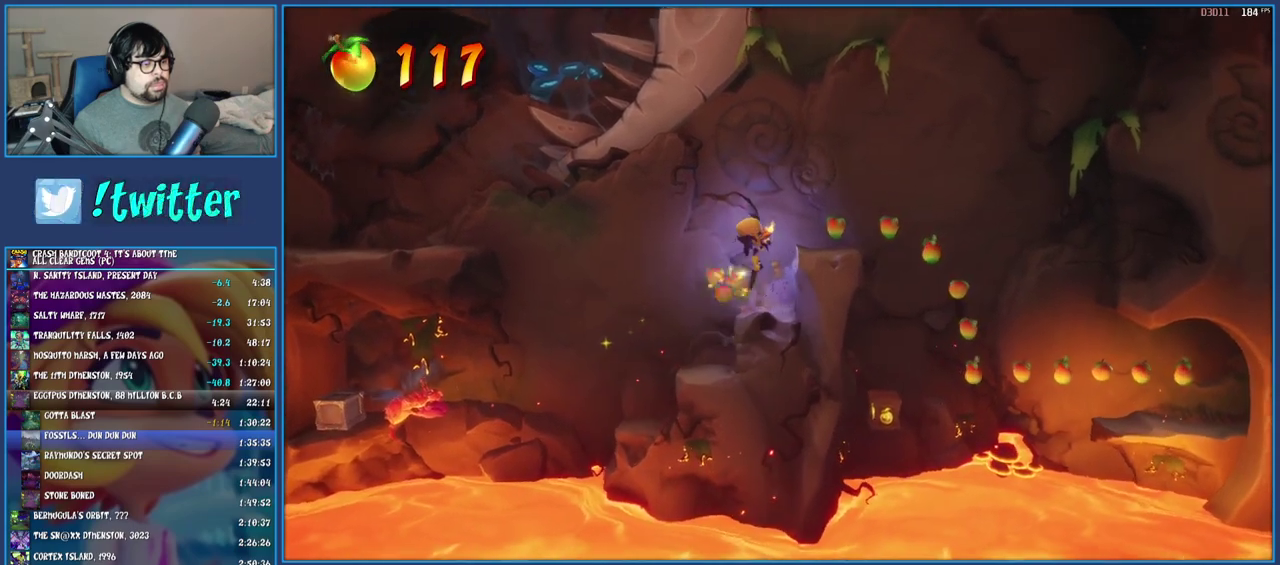
{"buttons": ["CROSS"], "left_stick": "right", "right_stick": "center", "events": [[83, "left_stick", "up-right"], [117, "CROSS", "up"], [167, "left_stick", "right"], [233, "left_stick", "up-right"], [400, "left_stick", "right"], [467, "CROSS", "down"]]}
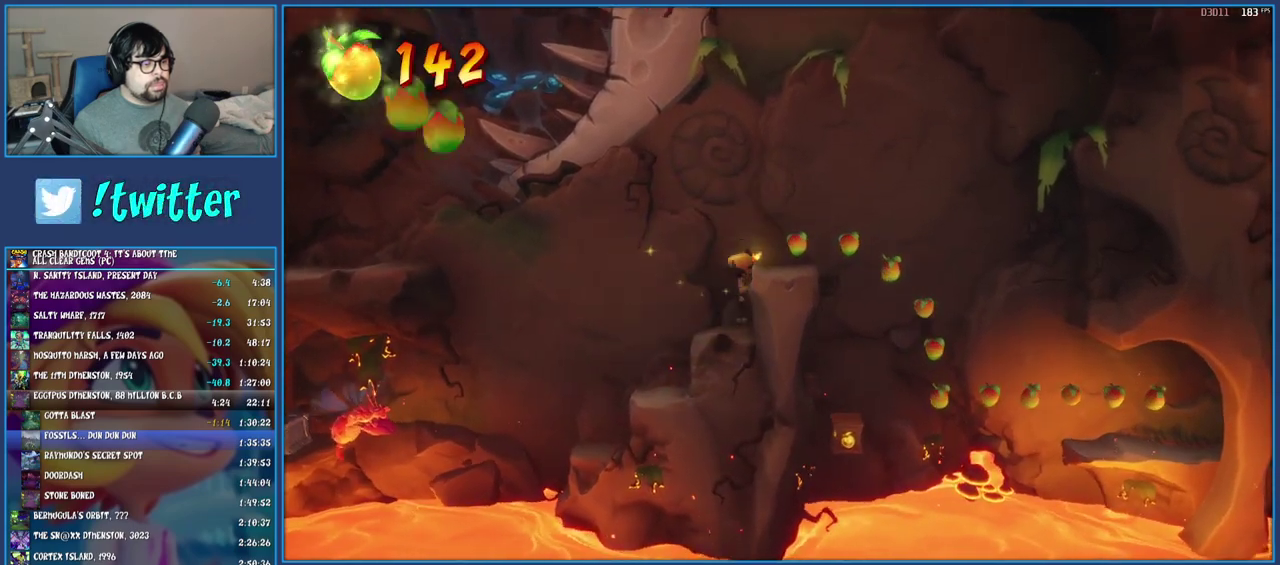
{"buttons": [], "left_stick": "right", "right_stick": "center", "events": [[167, "CROSS", "up"]]}
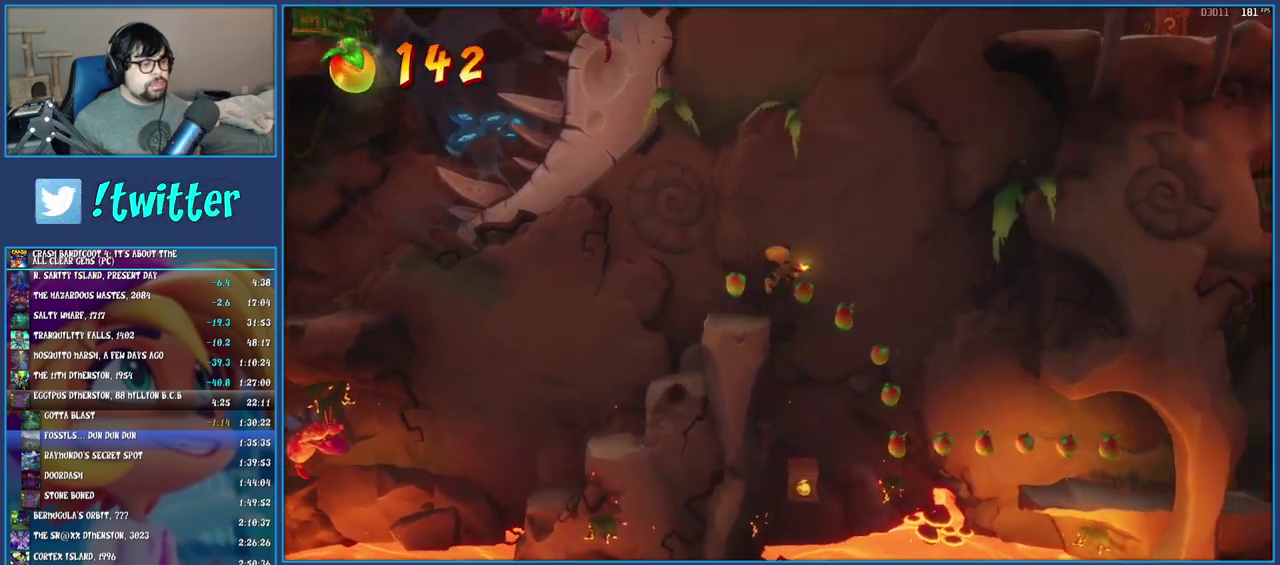
{"buttons": [], "left_stick": "center", "right_stick": "center", "events": [[33, "left_stick", "center"], [300, "left_stick", "right"], [350, "left_stick", "center"]]}
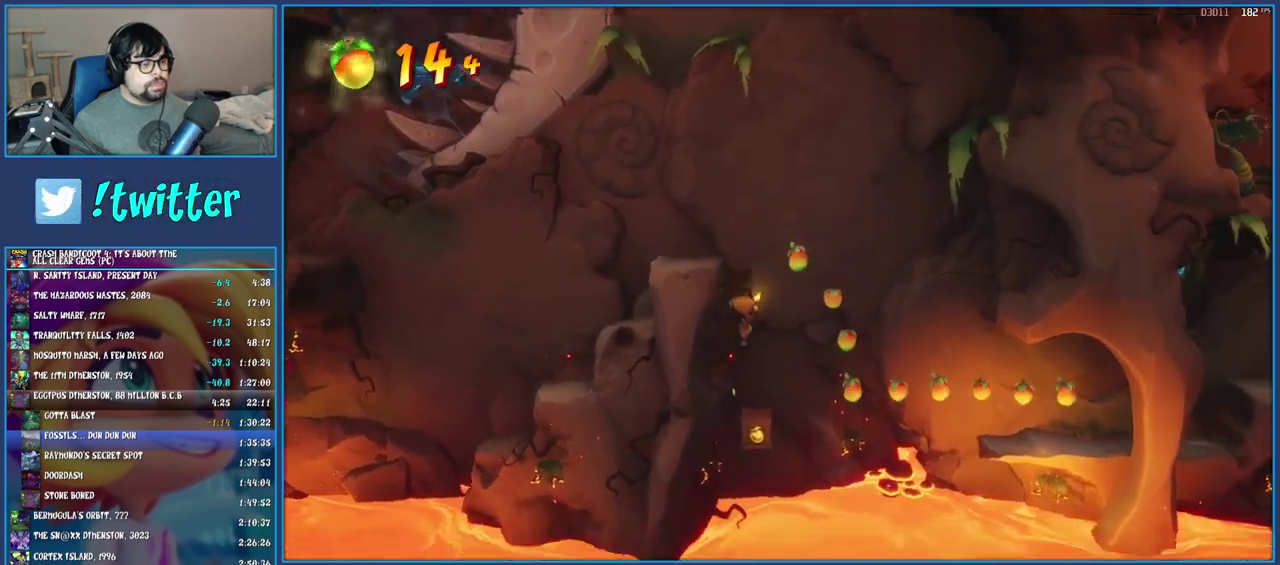
{"buttons": [], "left_stick": "right", "right_stick": "center", "events": [[67, "left_stick", "right"], [150, "R1", "down"], [333, "R1", "up"]]}
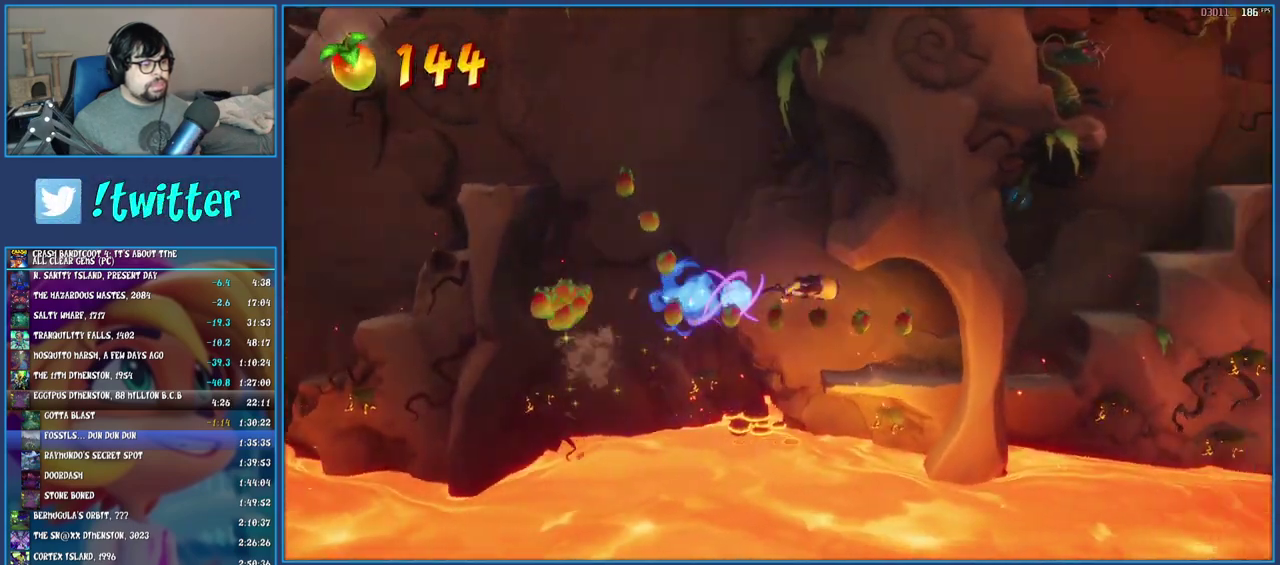
{"buttons": [], "left_stick": "right", "right_stick": "center", "events": []}
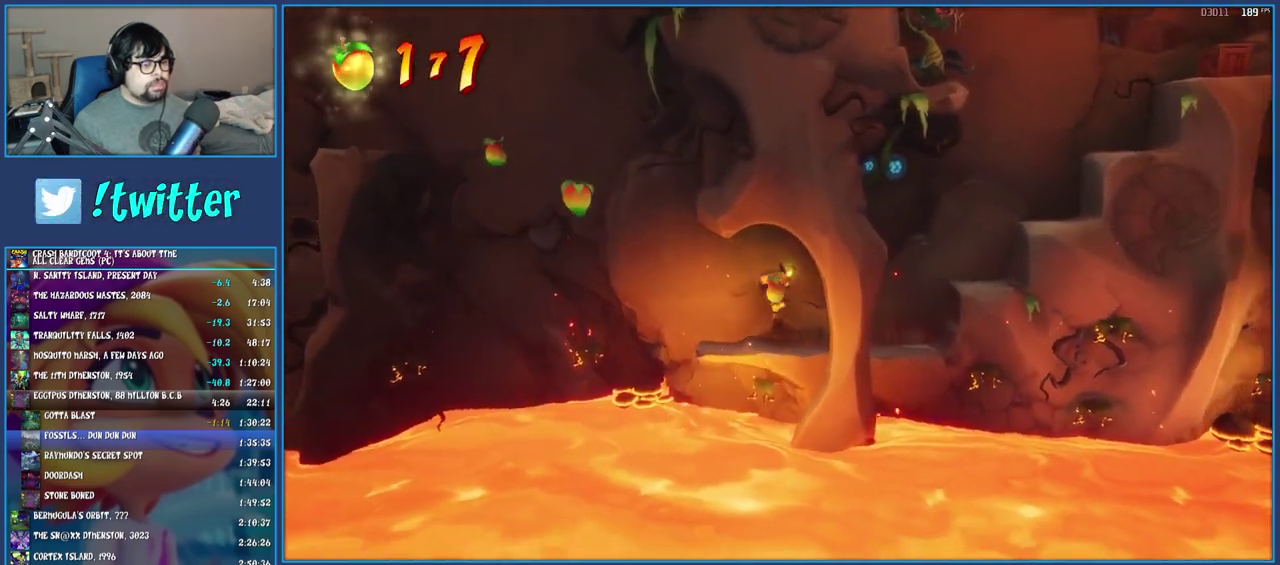
{"buttons": [], "left_stick": "right", "right_stick": "center", "events": [[133, "R1", "down"], [233, "CROSS", "down"], [283, "R1", "up"], [367, "CROSS", "up"]]}
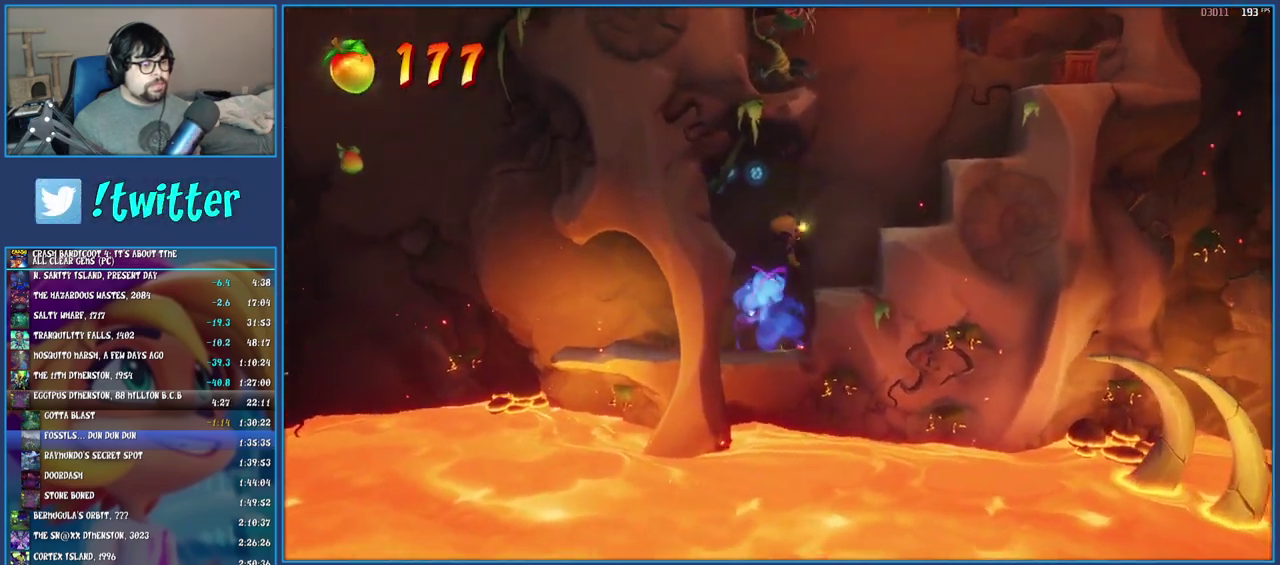
{"buttons": [], "left_stick": "up-right", "right_stick": "center", "events": [[67, "left_stick", "up-right"], [300, "CROSS", "down"], [433, "CROSS", "up"]]}
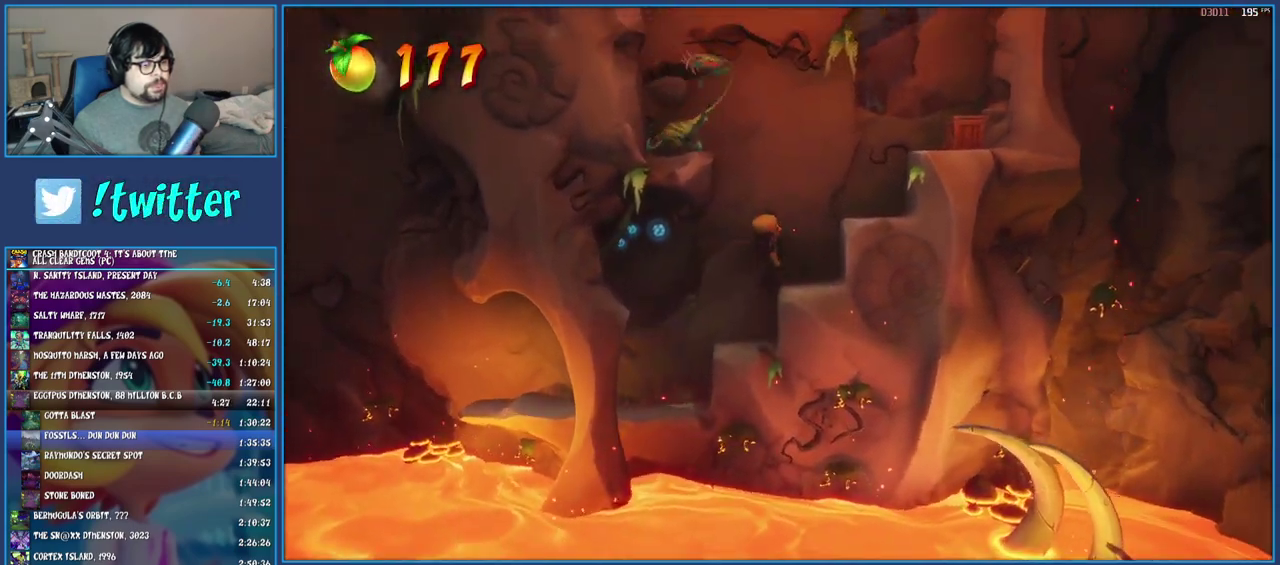
{"buttons": ["CROSS"], "left_stick": "up-right", "right_stick": "center", "events": [[317, "CROSS", "down"]]}
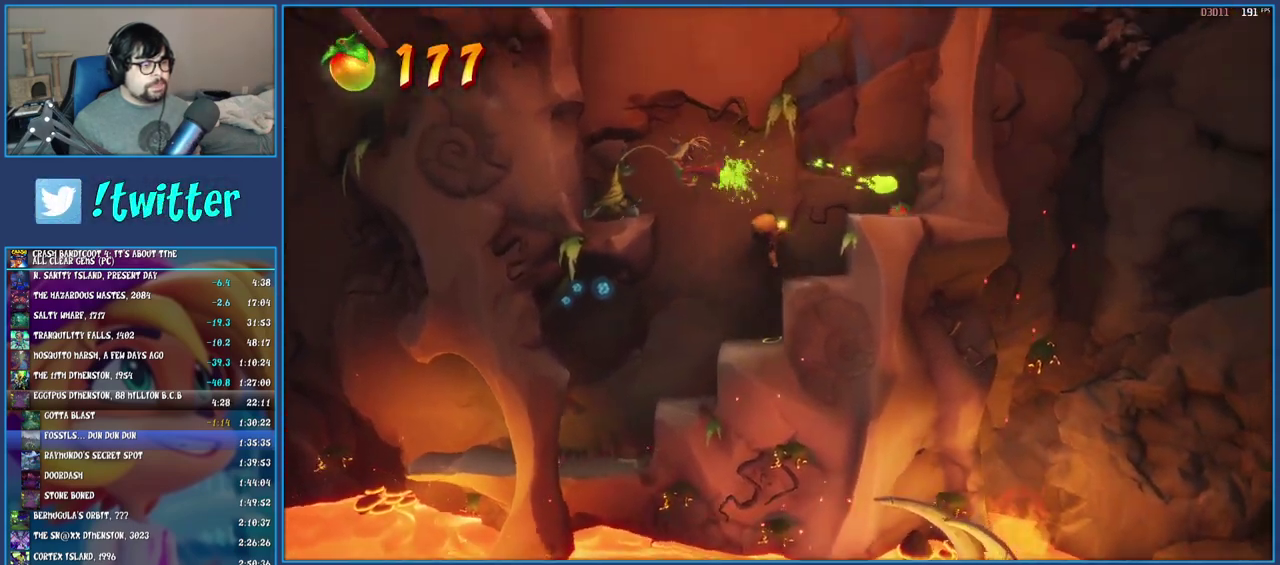
{"buttons": [], "left_stick": "center", "right_stick": "center", "events": [[100, "CROSS", "up"], [200, "left_stick", "center"], [267, "CROSS", "down"], [267, "left_stick", "left"], [367, "left_stick", "center"], [433, "CROSS", "up"]]}
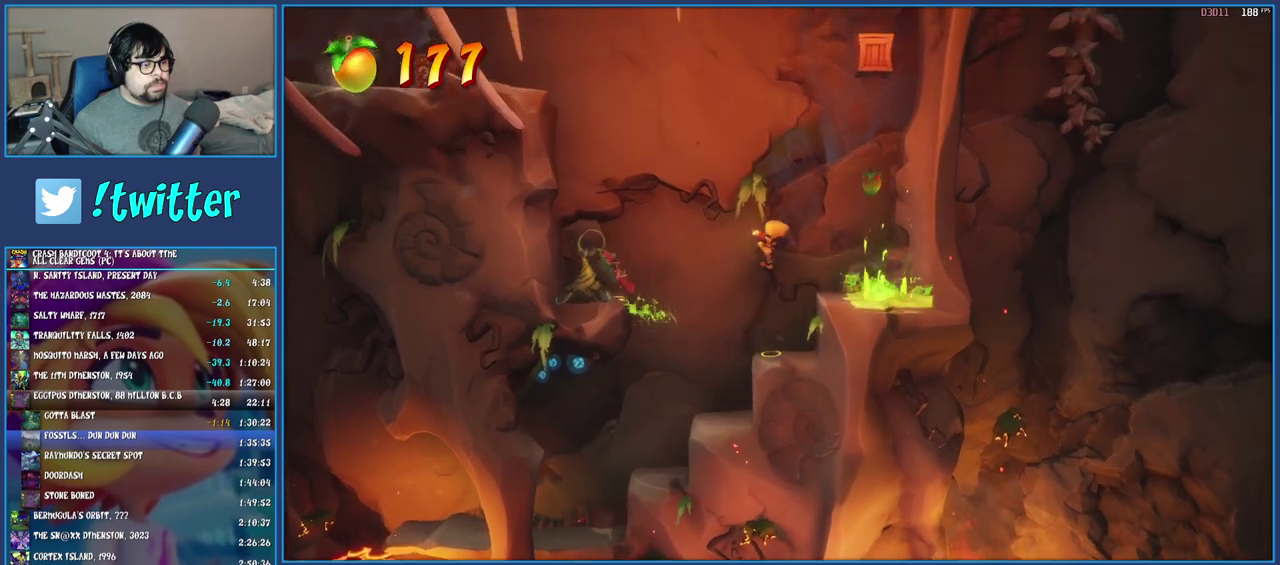
{"buttons": ["CROSS"], "left_stick": "center", "right_stick": "center", "events": [[17, "SQUARE", "down"], [117, "SQUARE", "up"], [267, "SQUARE", "down"], [367, "SQUARE", "up"], [500, "CROSS", "down"]]}
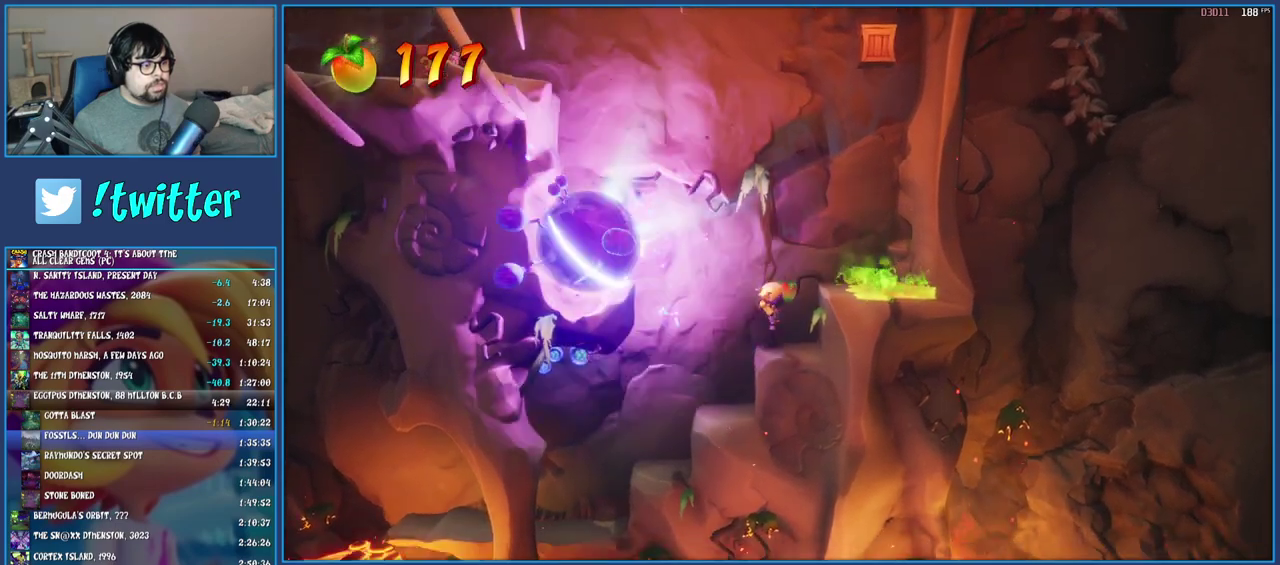
{"buttons": [], "left_stick": "left", "right_stick": "center", "events": [[50, "left_stick", "right"], [317, "CROSS", "up"], [417, "left_stick", "center"], [500, "left_stick", "left"]]}
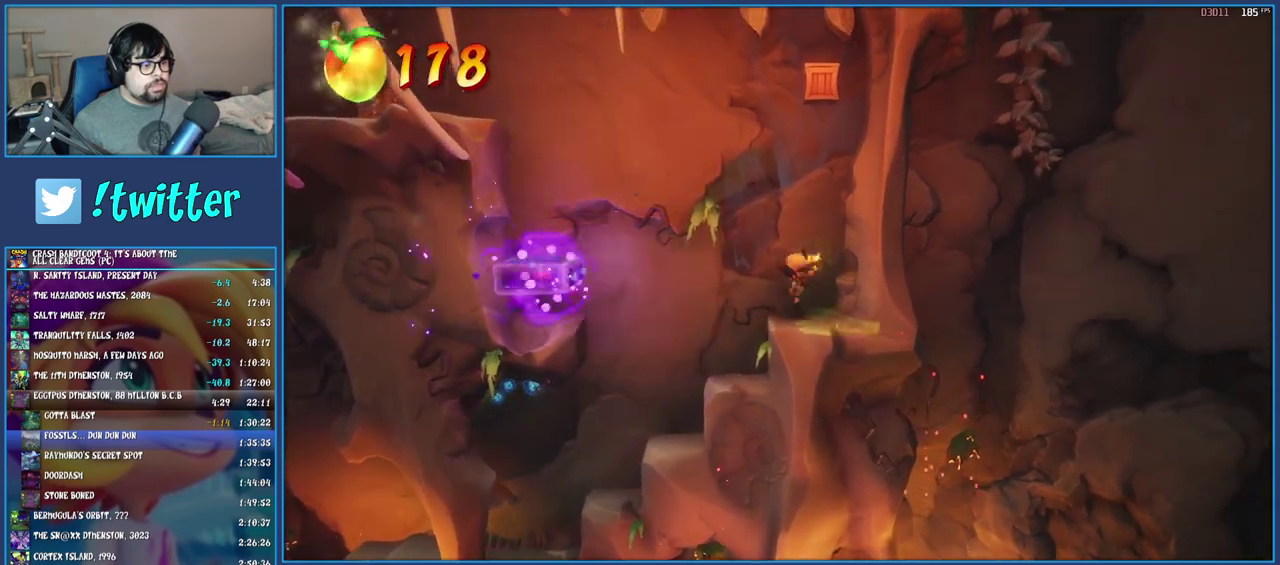
{"buttons": ["CROSS"], "left_stick": "right", "right_stick": "center", "events": [[50, "CROSS", "down"], [317, "R1", "down"], [433, "left_stick", "right"], [467, "R1", "up"]]}
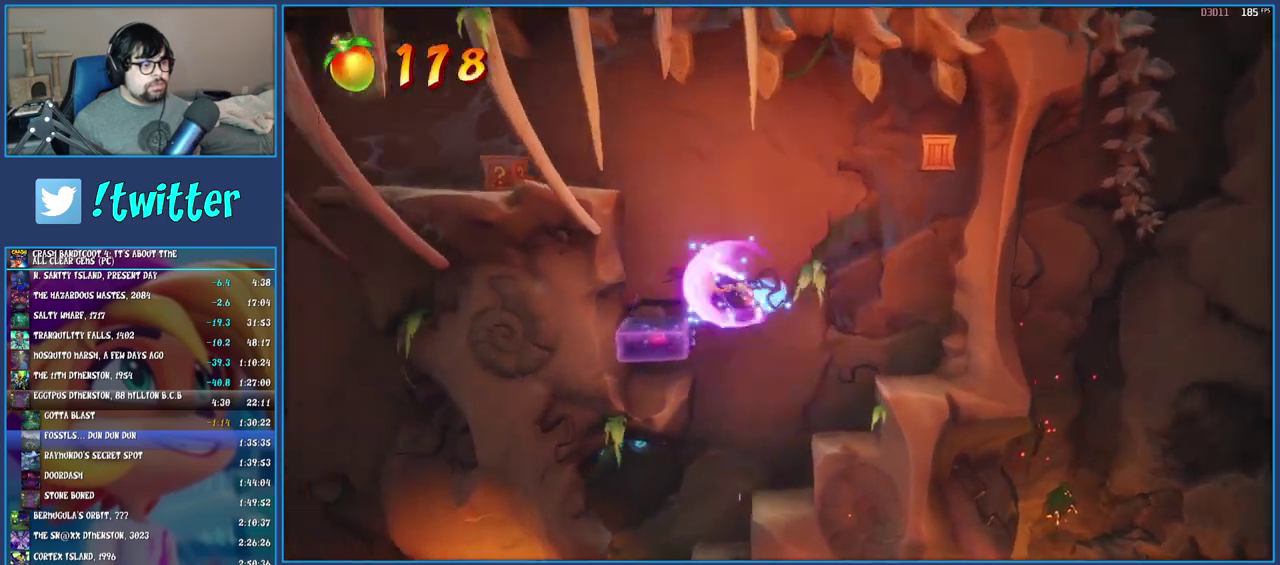
{"buttons": [], "left_stick": "center", "right_stick": "center", "events": [[17, "CROSS", "up"], [450, "left_stick", "center"]]}
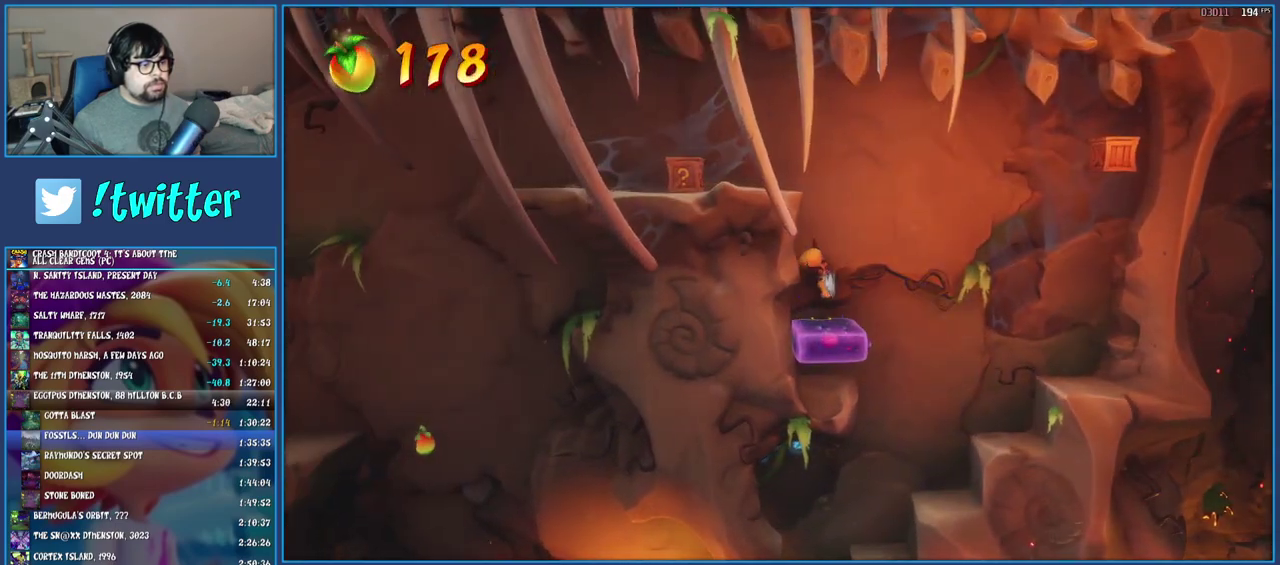
{"buttons": [], "left_stick": "left", "right_stick": "center", "events": [[100, "CROSS", "down"], [267, "SQUARE", "down"], [433, "SQUARE", "up"], [467, "left_stick", "left"], [483, "CROSS", "up"]]}
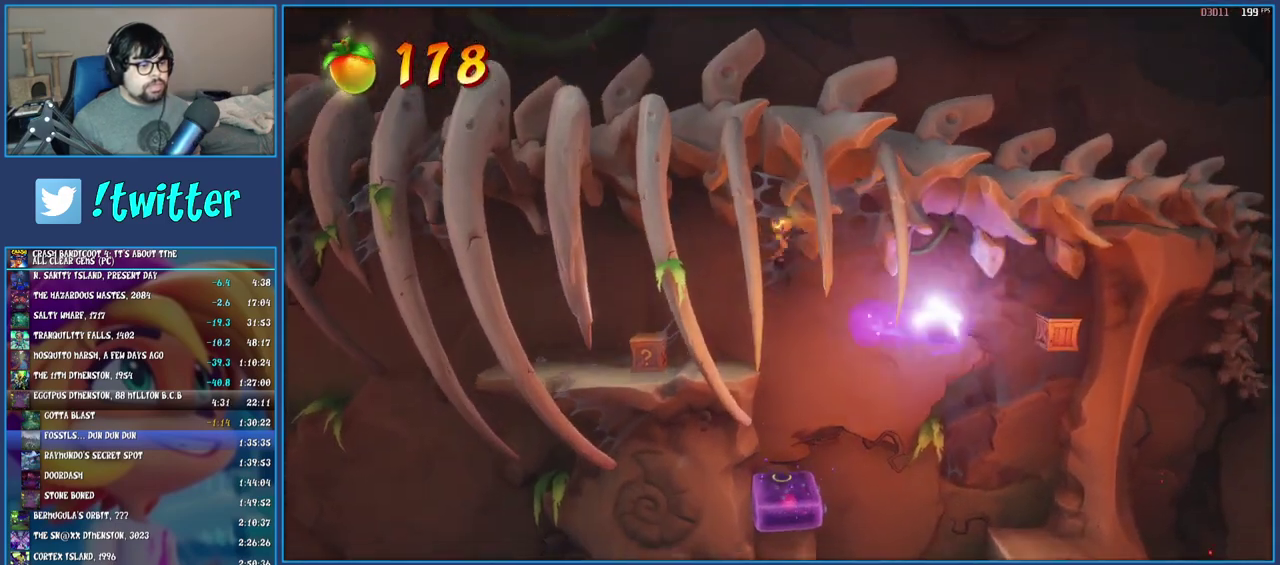
{"buttons": ["SQUARE"], "left_stick": "left", "right_stick": "center", "events": [[367, "SQUARE", "down"]]}
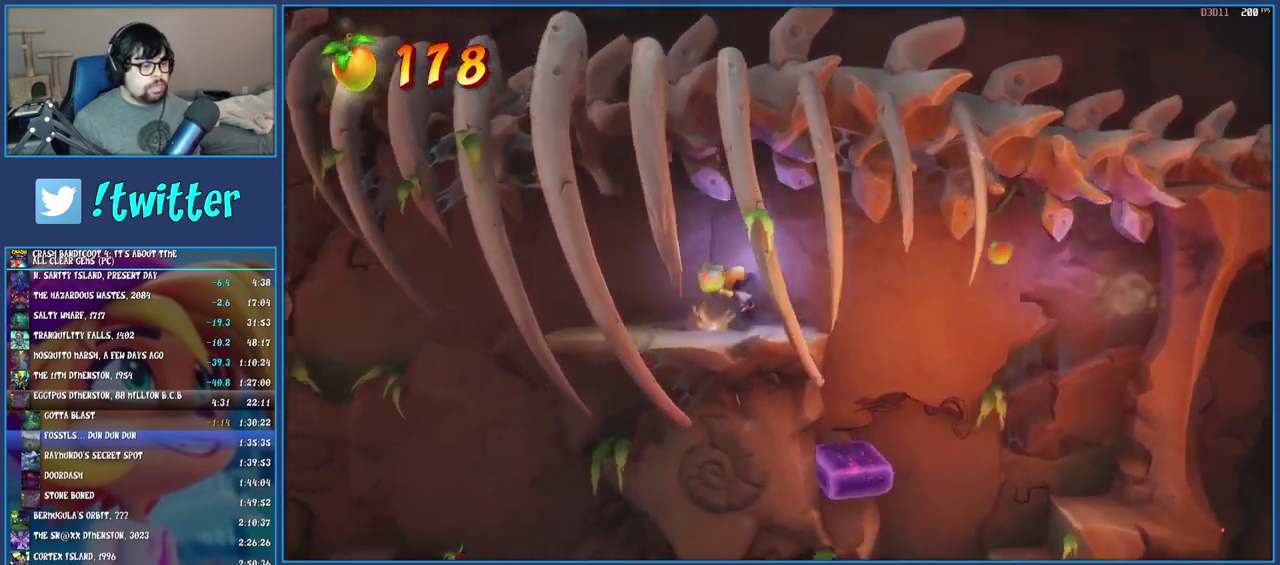
{"buttons": ["SQUARE"], "left_stick": "center", "right_stick": "center", "events": [[50, "SQUARE", "up"], [350, "left_stick", "center"], [417, "SQUARE", "down"]]}
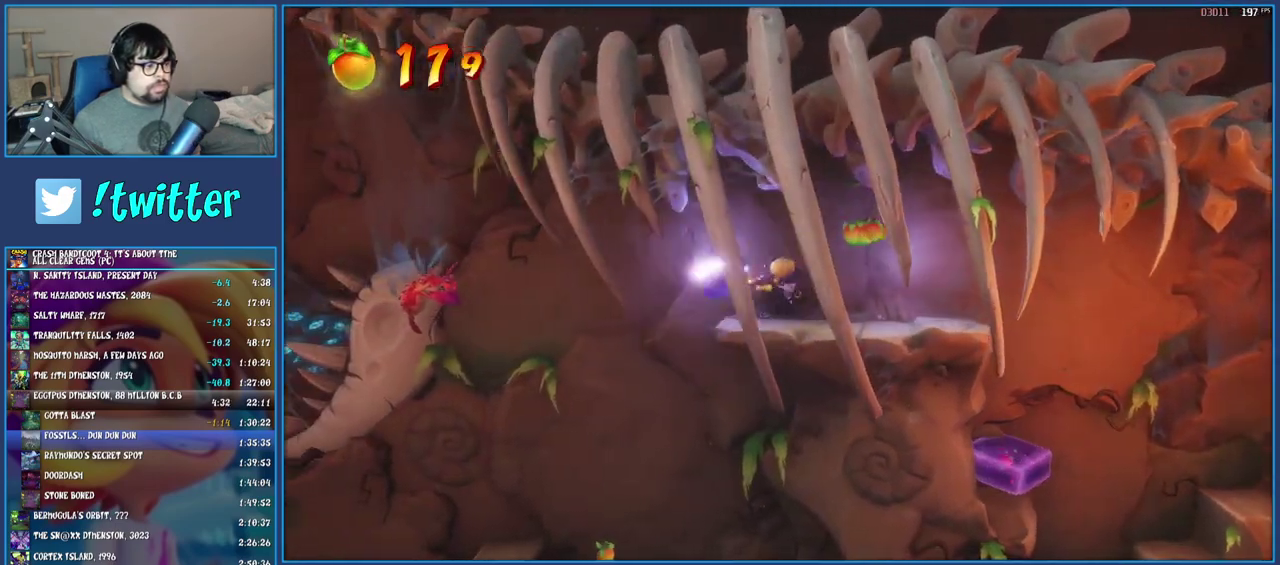
{"buttons": ["CROSS"], "left_stick": "left", "right_stick": "center", "events": [[67, "SQUARE", "up"], [233, "SQUARE", "down"], [333, "SQUARE", "up"], [367, "left_stick", "left"], [400, "CROSS", "down"]]}
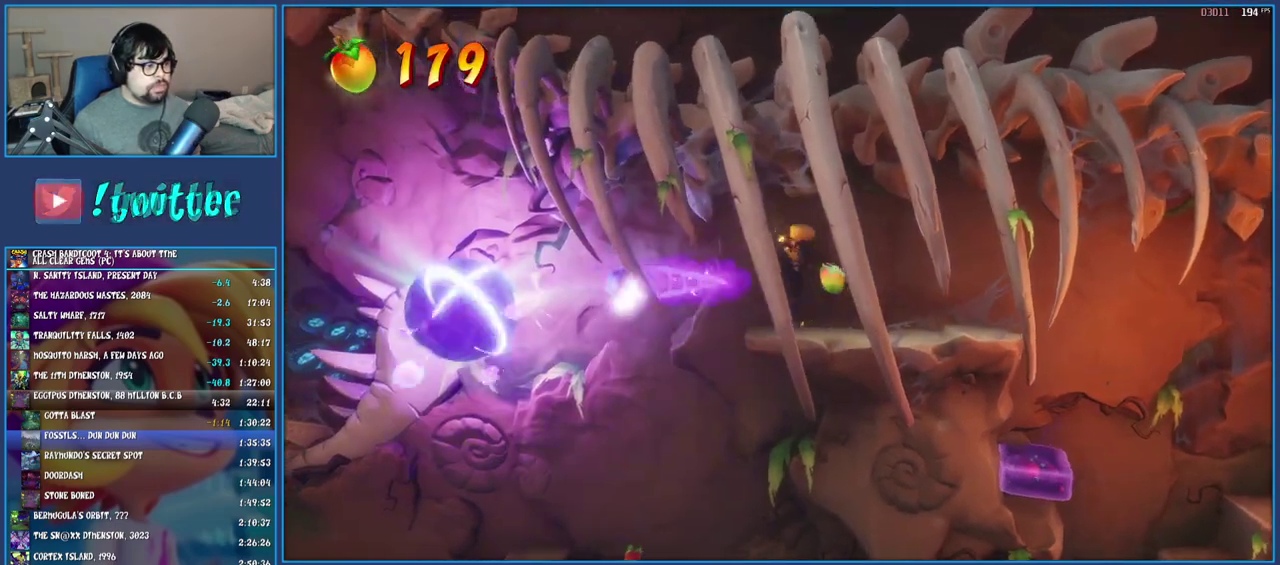
{"buttons": ["CROSS"], "left_stick": "left", "right_stick": "center", "events": [[117, "R1", "down"], [267, "R1", "up"]]}
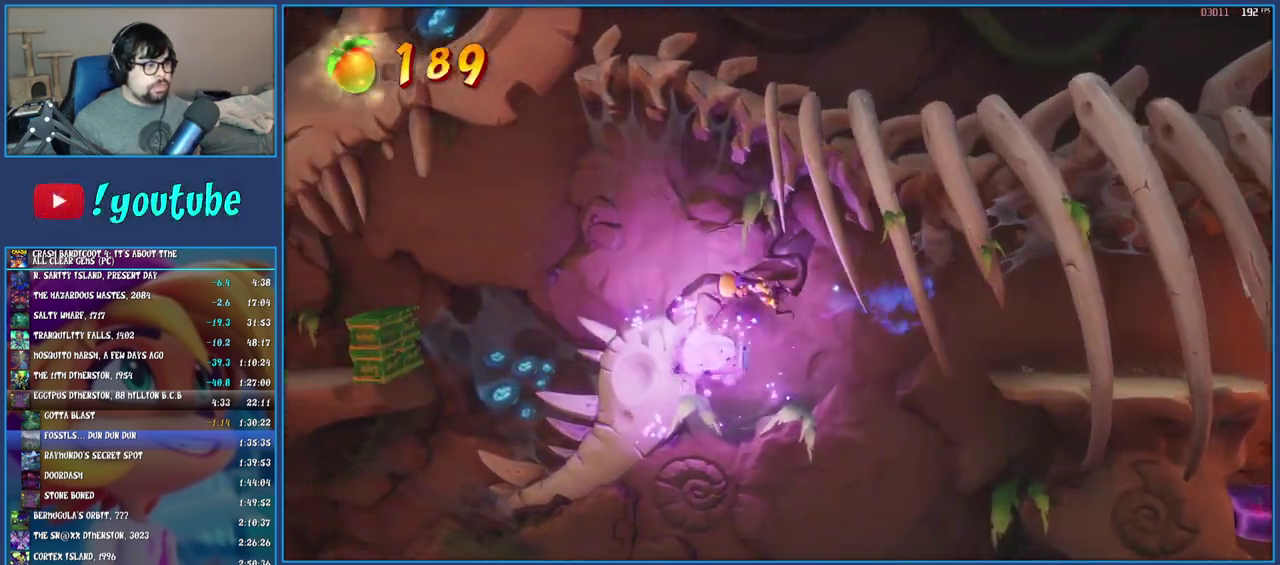
{"buttons": ["CROSS"], "left_stick": "left", "right_stick": "center", "events": [[33, "left_stick", "center"], [267, "left_stick", "left"]]}